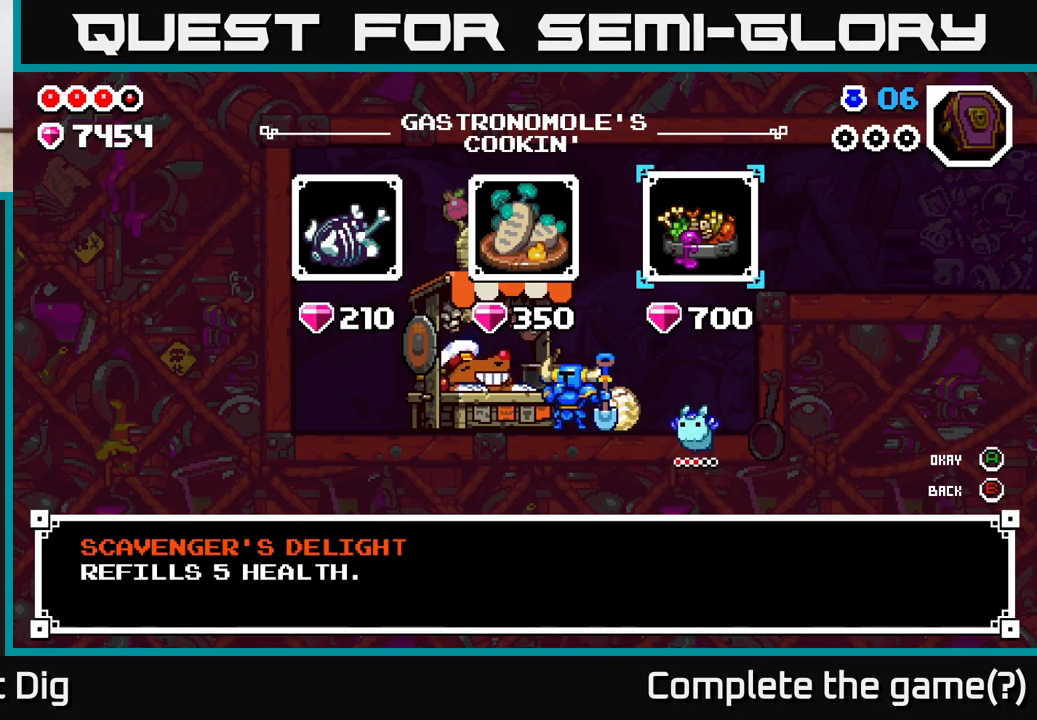
Gameplay with a controller (Xbox layout); each line is a JSON object with the inputs held at the frame after it. "events" lists button and stick changes between this image and that frame as [ms after this image, input, new state], when the widget could be followed in between.
{"buttons": [], "left_stick": "center", "right_stick": "center", "events": [[300, "left_stick", "left"], [467, "left_stick", "center"]]}
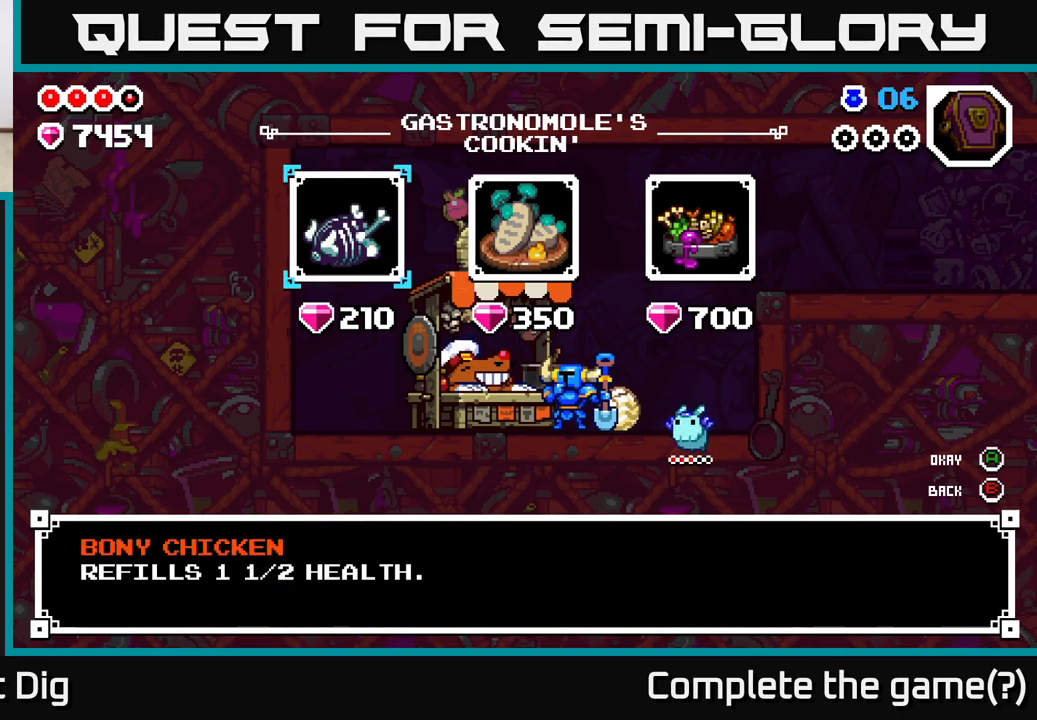
{"buttons": [], "left_stick": "center", "right_stick": "center", "events": [[33, "left_stick", "left"], [183, "left_stick", "center"]]}
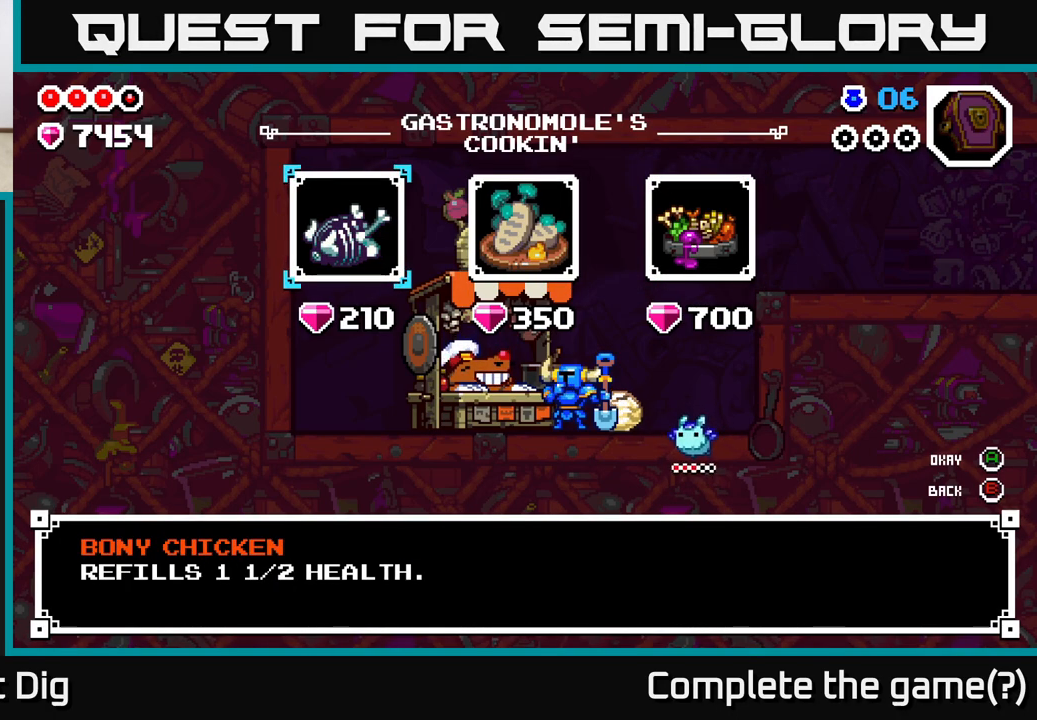
{"buttons": [], "left_stick": "center", "right_stick": "center", "events": [[133, "left_stick", "right"], [333, "left_stick", "center"]]}
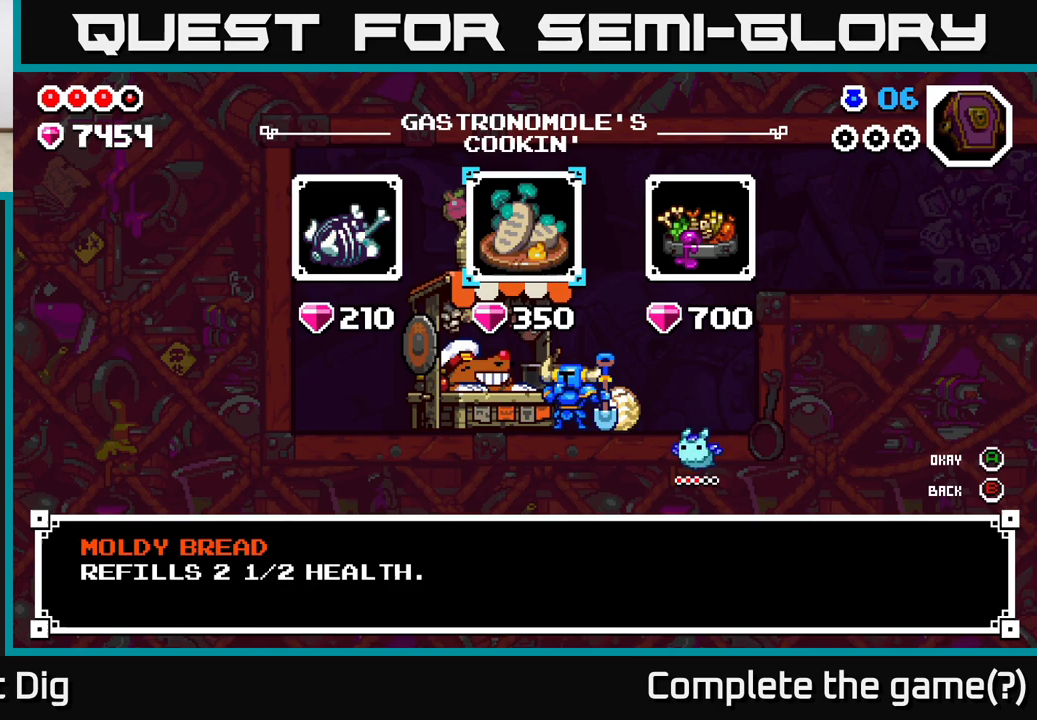
{"buttons": [], "left_stick": "right", "right_stick": "center", "events": [[67, "left_stick", "left"], [250, "left_stick", "center"], [367, "left_stick", "right"]]}
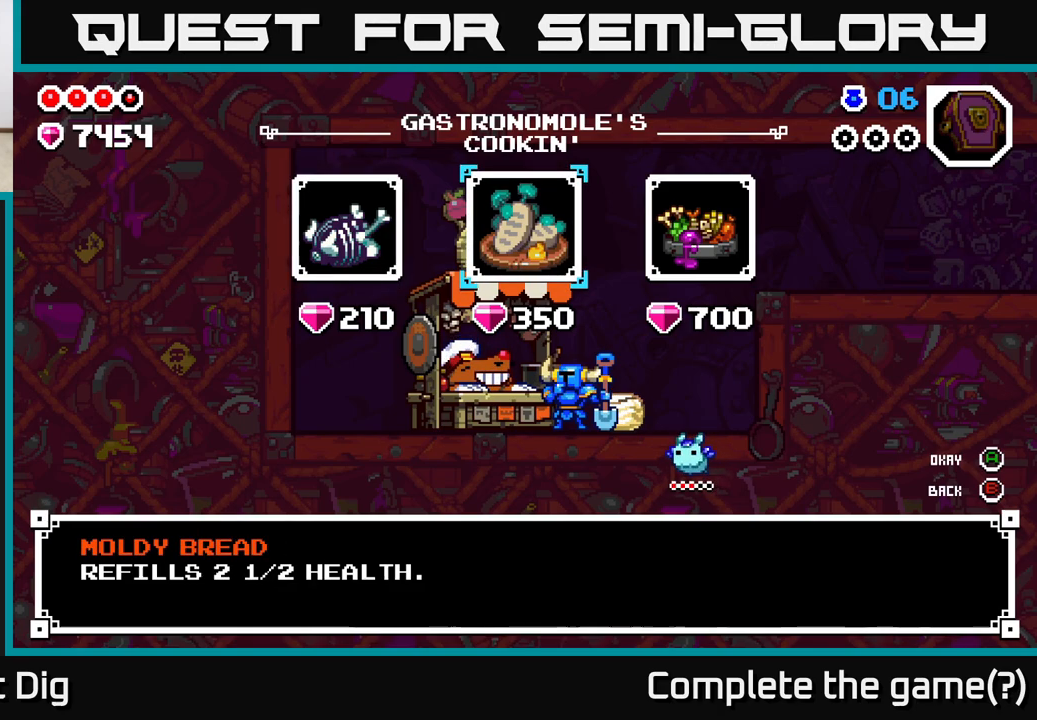
{"buttons": [], "left_stick": "center", "right_stick": "center", "events": [[67, "left_stick", "center"], [200, "left_stick", "left"], [367, "left_stick", "center"], [433, "A", "down"], [500, "A", "up"]]}
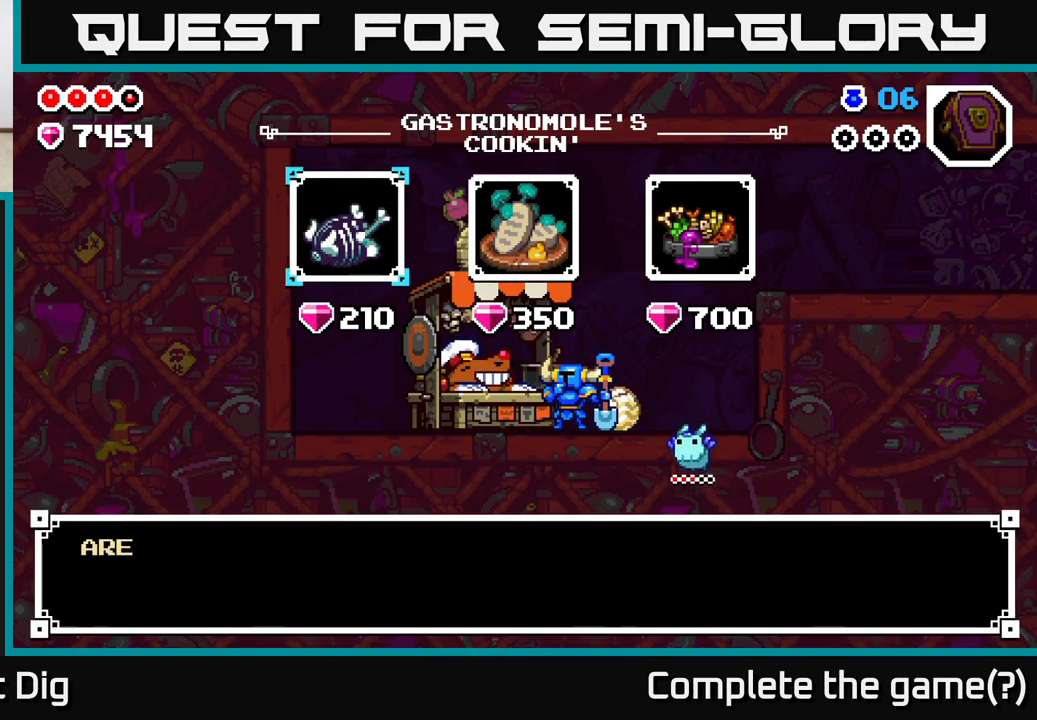
{"buttons": ["A"], "left_stick": "center", "right_stick": "center", "events": [[150, "A", "down"], [233, "A", "up"], [483, "A", "down"]]}
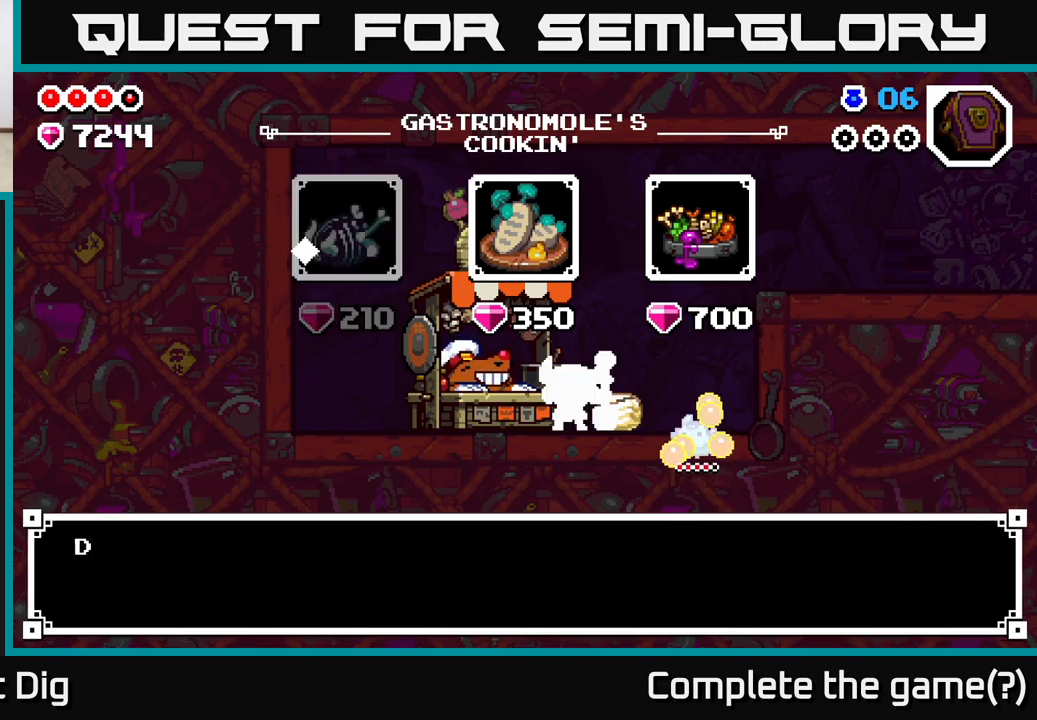
{"buttons": [], "left_stick": "center", "right_stick": "center", "events": [[67, "A", "up"]]}
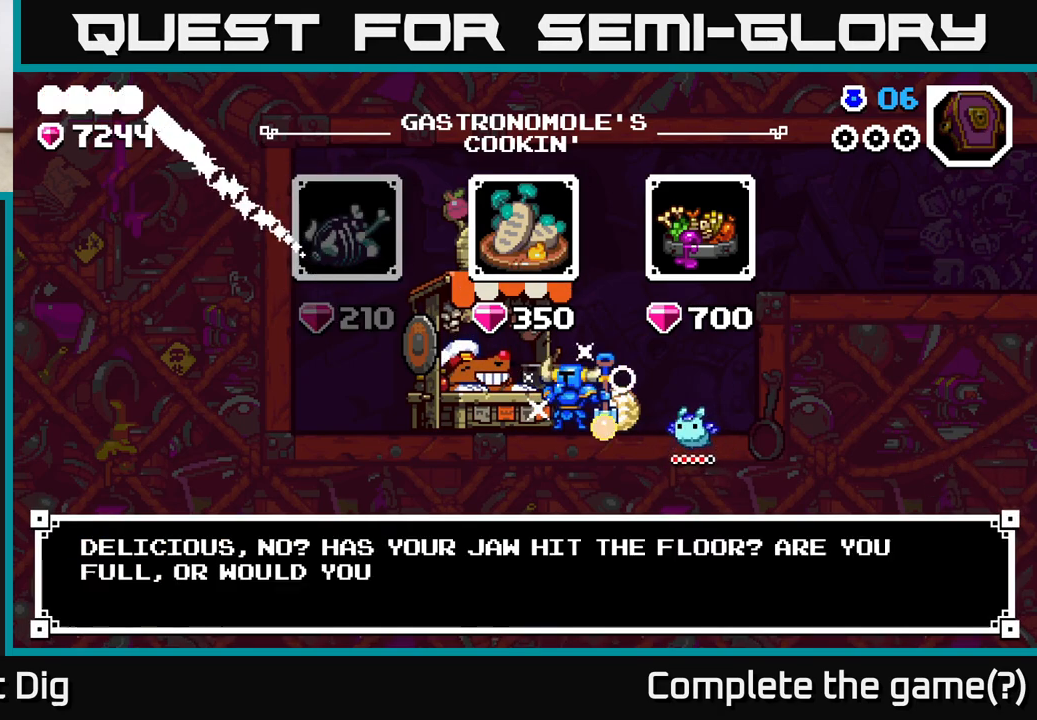
{"buttons": [], "left_stick": "right", "right_stick": "center", "events": [[17, "A", "down"], [67, "A", "up"], [500, "left_stick", "right"]]}
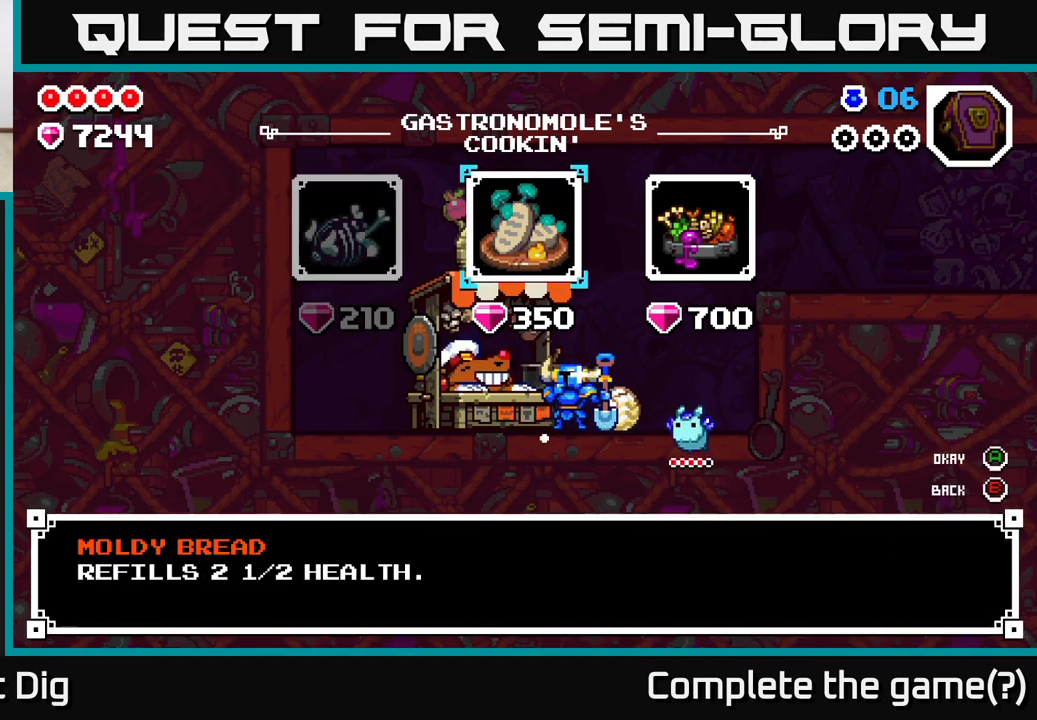
{"buttons": [], "left_stick": "center", "right_stick": "center", "events": [[167, "left_stick", "center"], [367, "A", "down"], [450, "A", "up"]]}
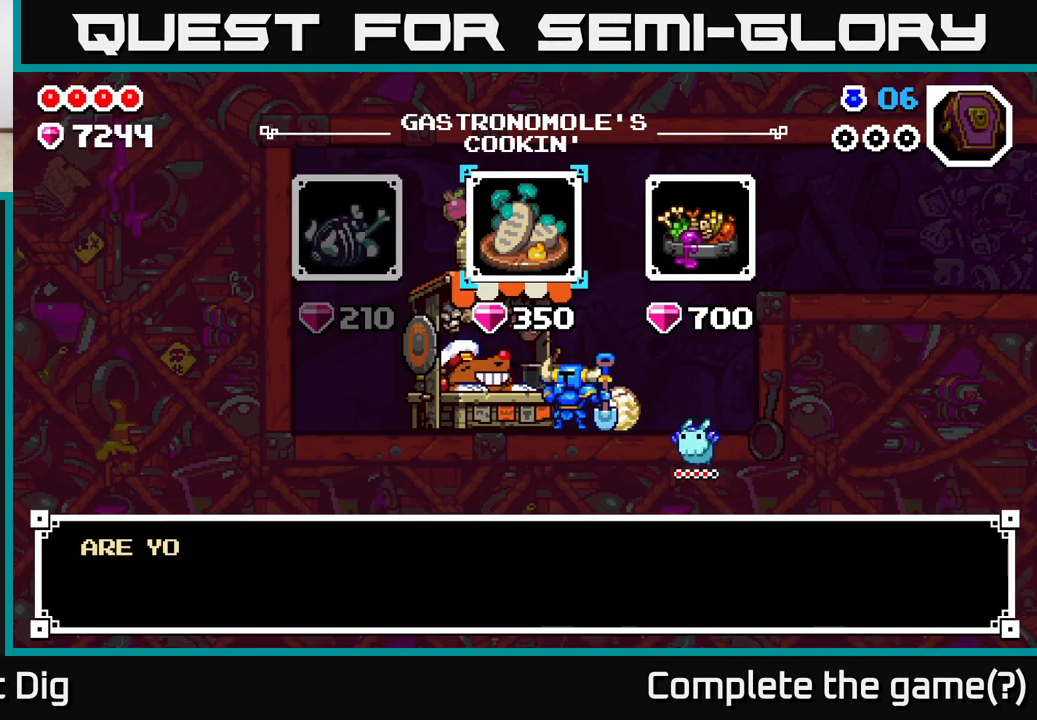
{"buttons": [], "left_stick": "center", "right_stick": "center", "events": [[317, "A", "down"], [417, "A", "up"]]}
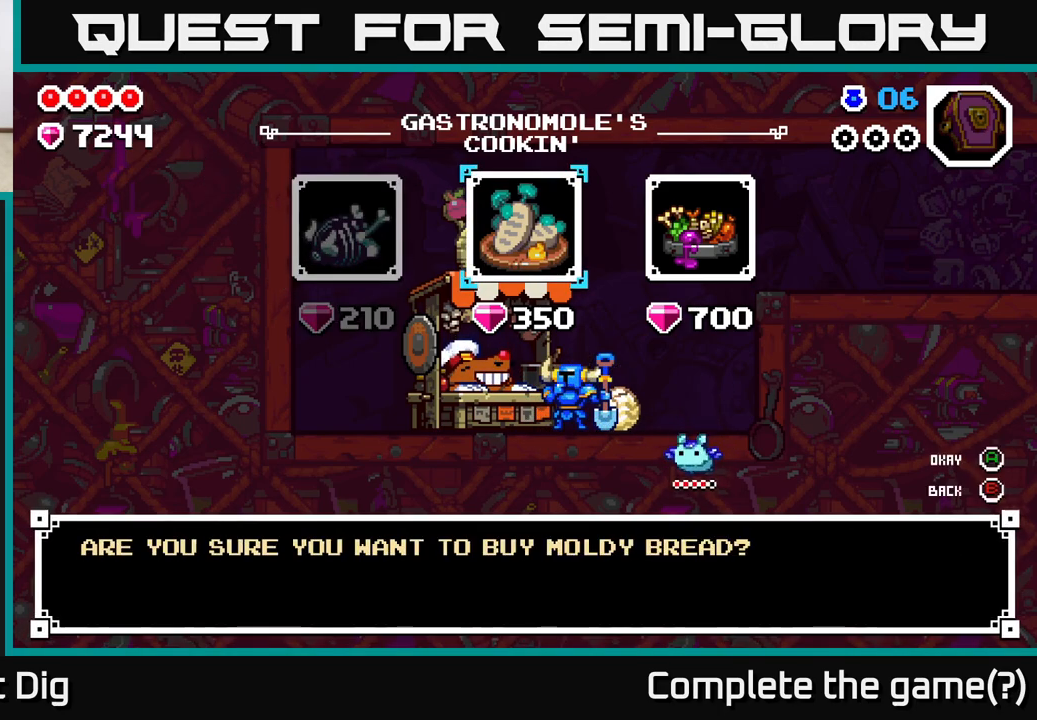
{"buttons": [], "left_stick": "center", "right_stick": "center", "events": [[183, "A", "down"], [317, "A", "up"]]}
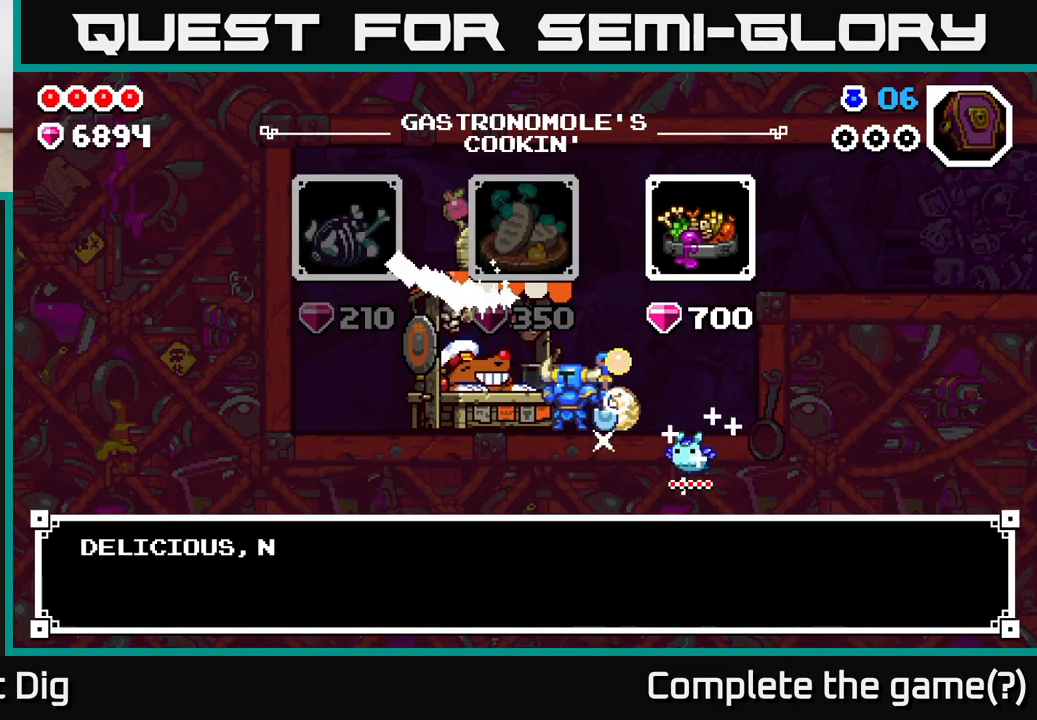
{"buttons": ["B"], "left_stick": "center", "right_stick": "center", "events": [[200, "A", "down"], [267, "A", "up"], [500, "B", "down"]]}
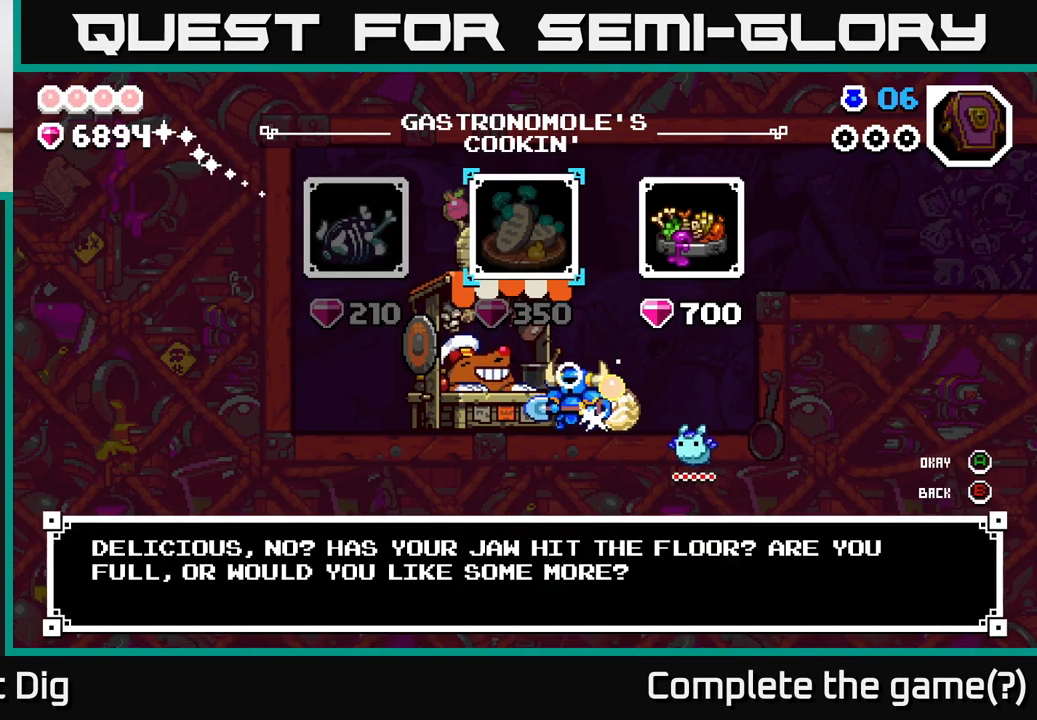
{"buttons": [], "left_stick": "right", "right_stick": "center", "events": [[83, "B", "up"], [417, "left_stick", "right"]]}
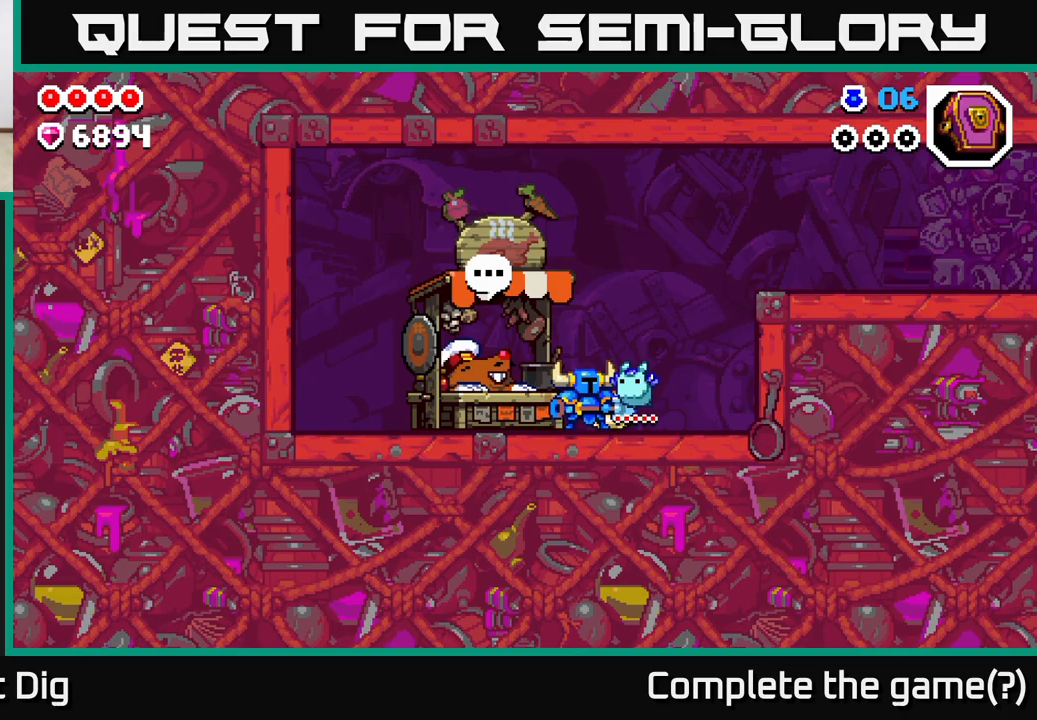
{"buttons": ["A"], "left_stick": "right", "right_stick": "center", "events": [[367, "A", "down"]]}
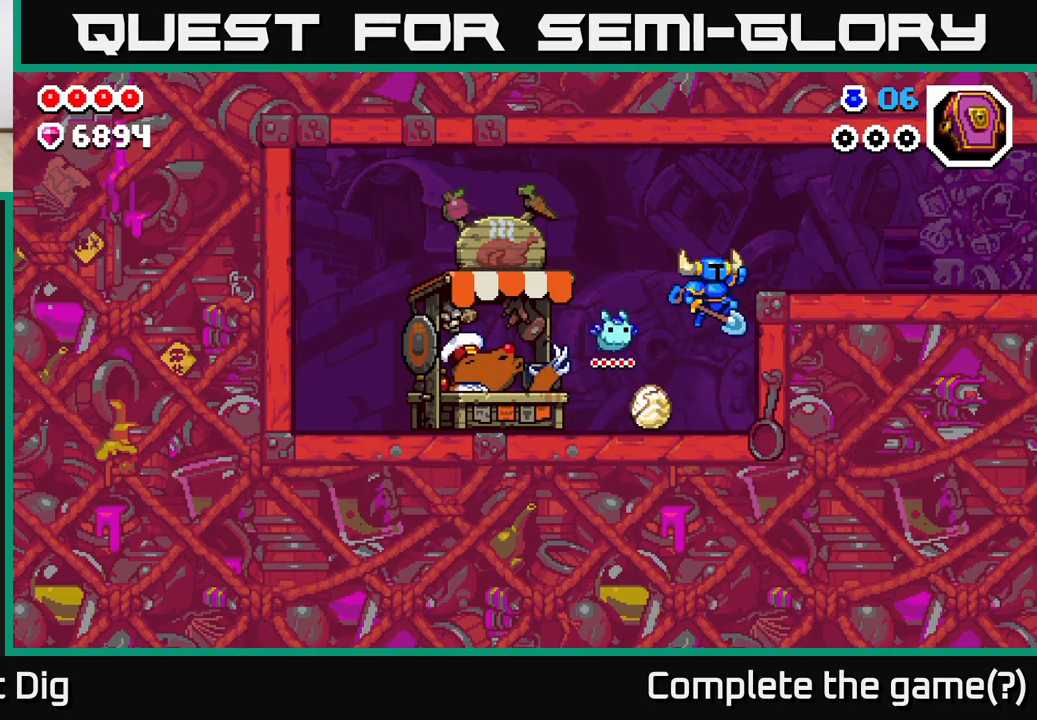
{"buttons": [], "left_stick": "right", "right_stick": "center", "events": [[117, "A", "up"], [400, "A", "down"], [467, "A", "up"]]}
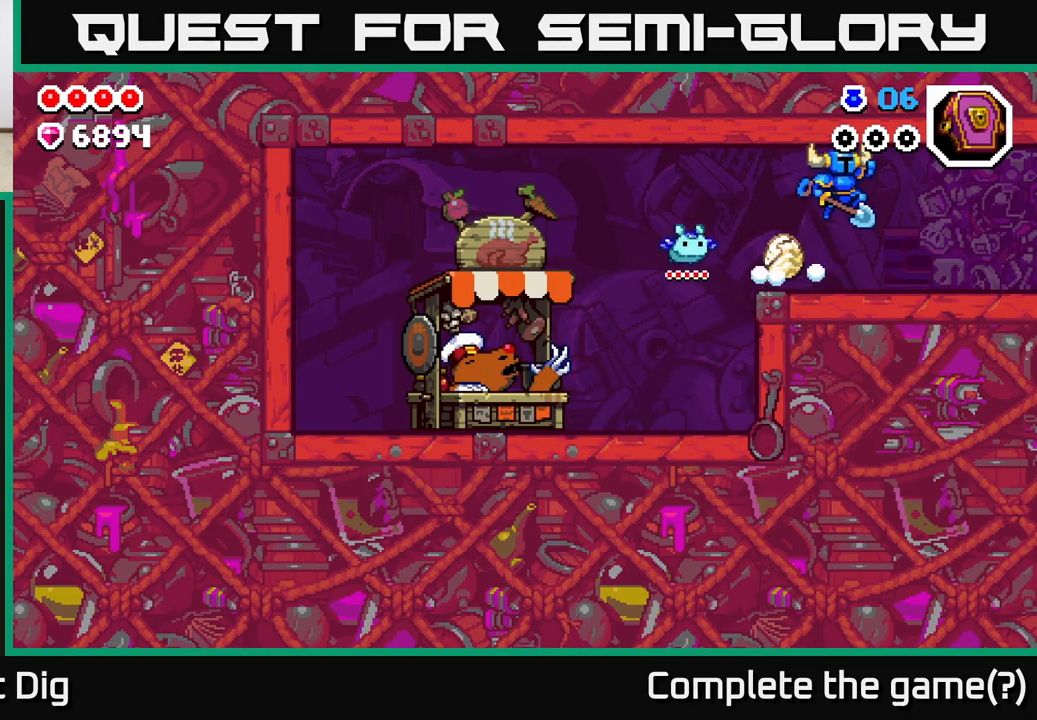
{"buttons": [], "left_stick": "right", "right_stick": "center", "events": []}
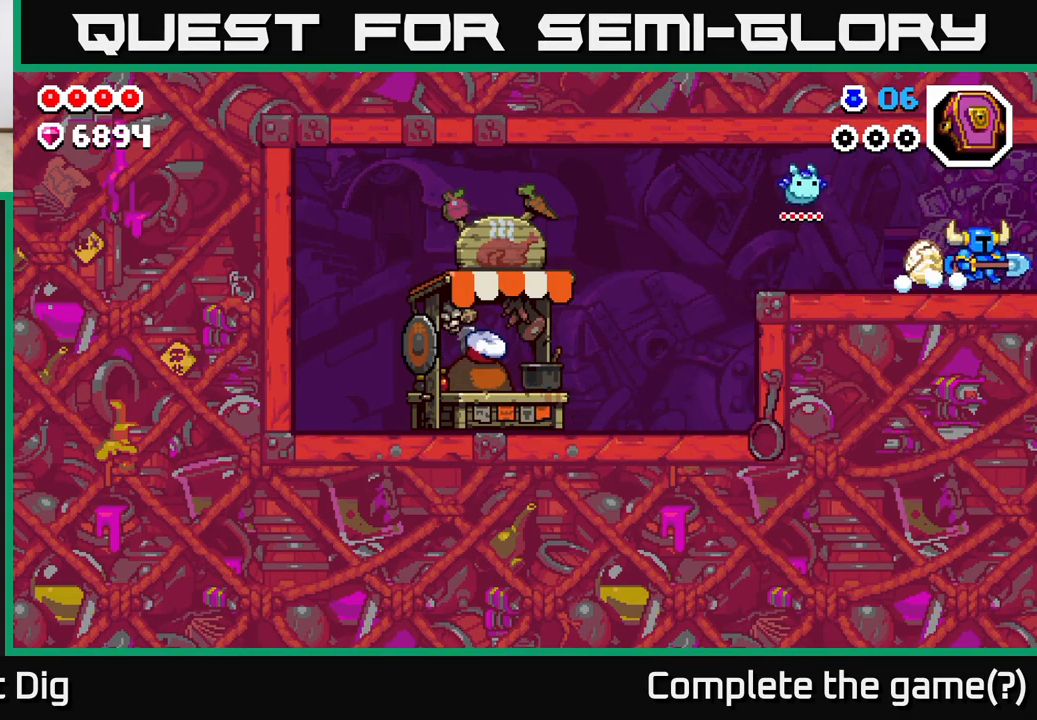
{"buttons": [], "left_stick": "center", "right_stick": "center", "events": [[400, "left_stick", "center"]]}
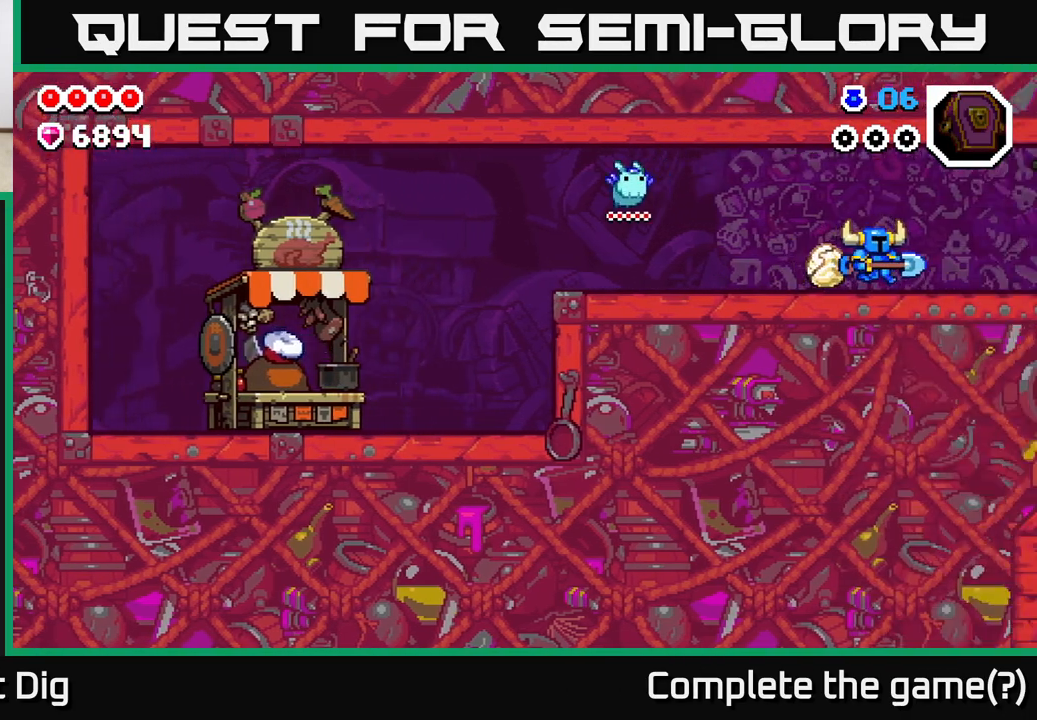
{"buttons": [], "left_stick": "right", "right_stick": "center", "events": [[33, "left_stick", "right"]]}
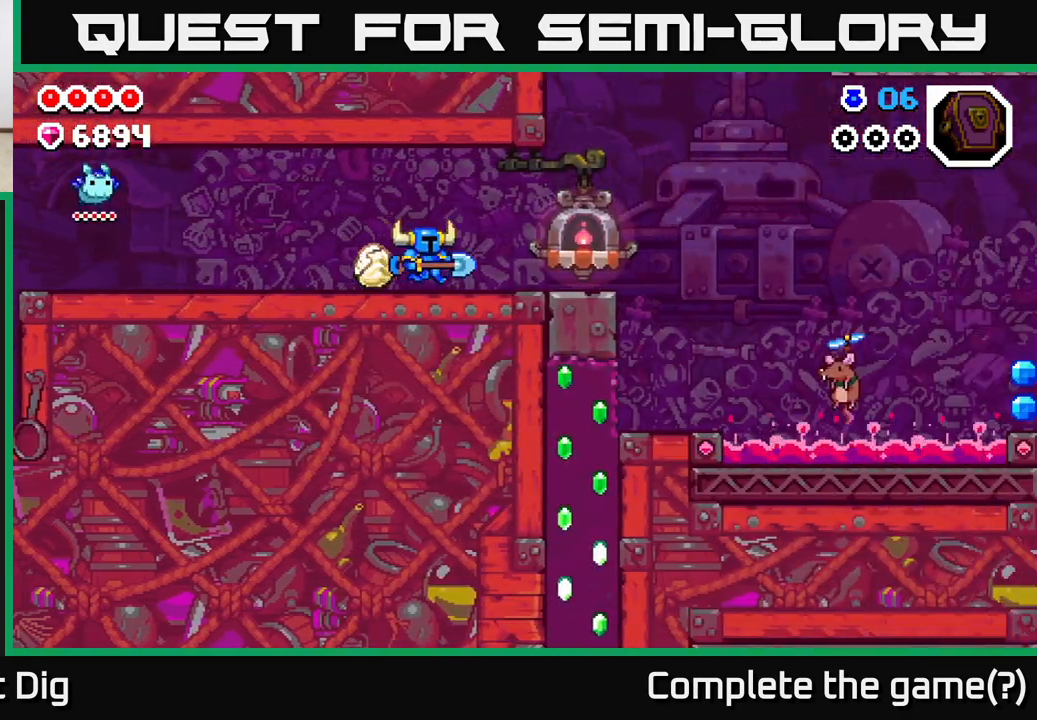
{"buttons": [], "left_stick": "right", "right_stick": "center", "events": []}
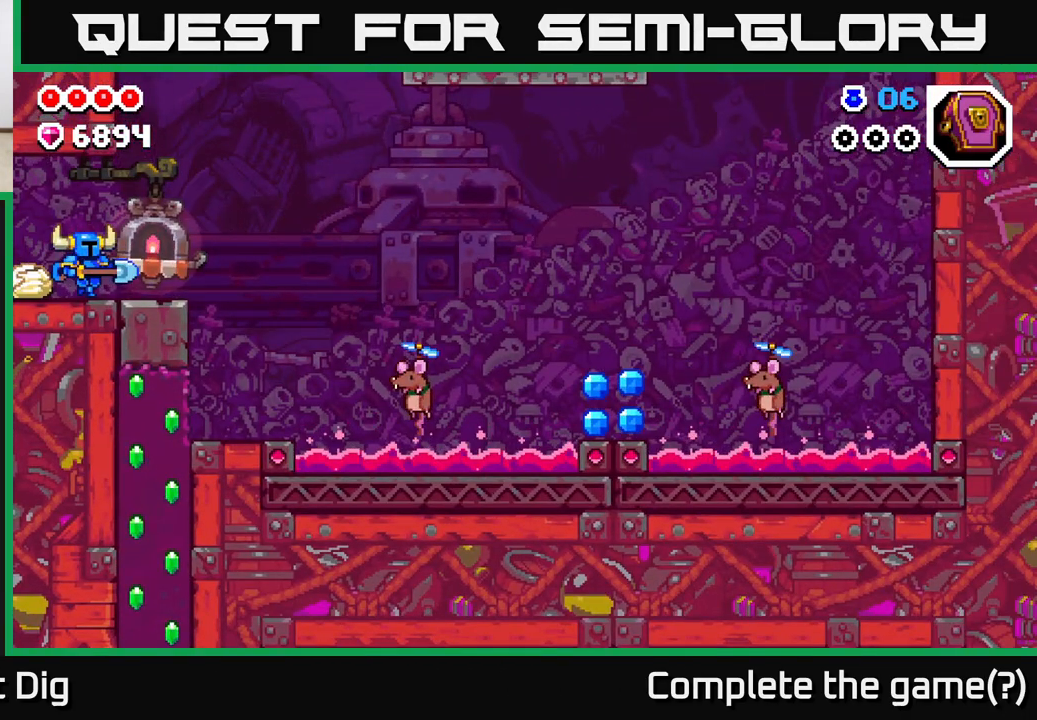
{"buttons": ["A"], "left_stick": "right", "right_stick": "center", "events": [[483, "A", "down"]]}
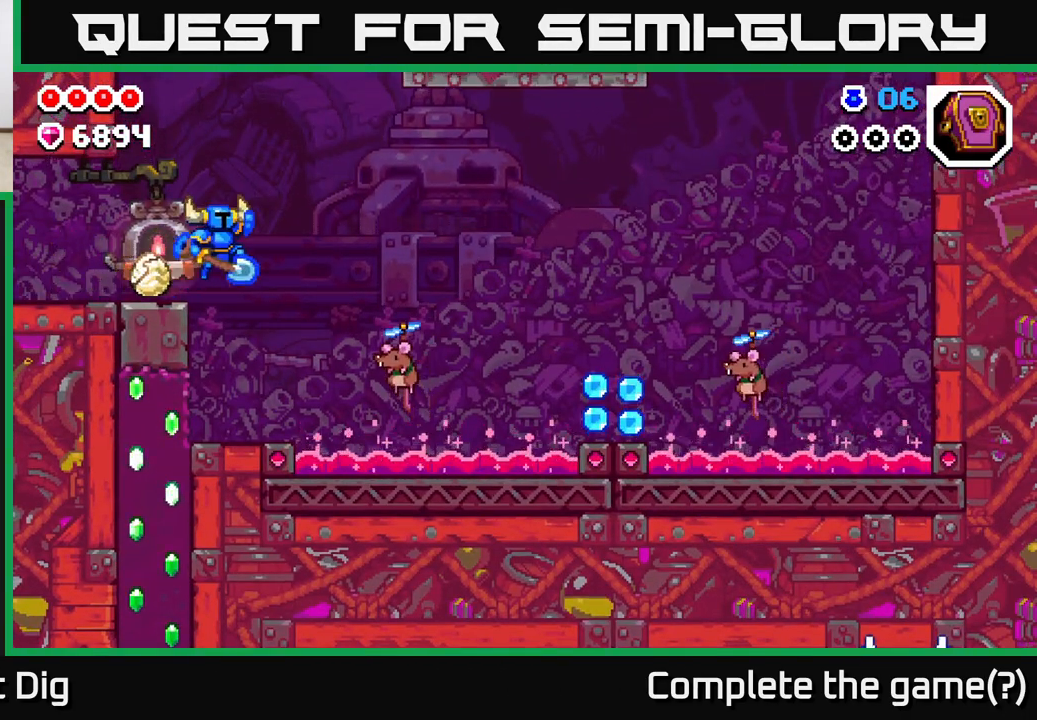
{"buttons": [], "left_stick": "right", "right_stick": "center", "events": [[200, "A", "up"]]}
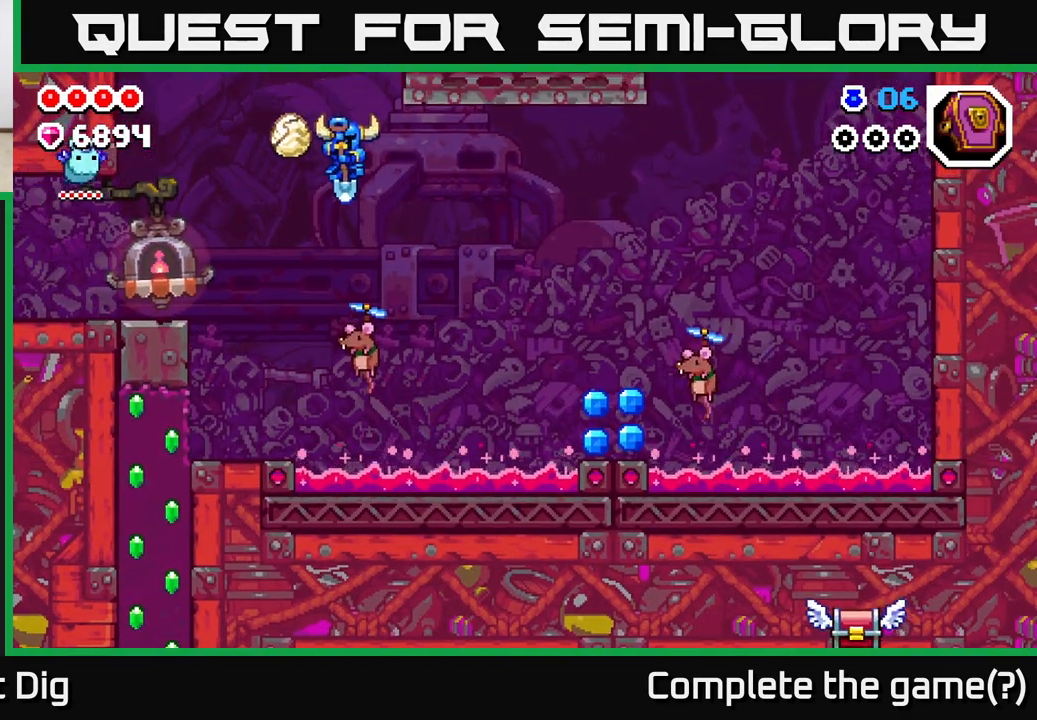
{"buttons": [], "left_stick": "center", "right_stick": "center", "events": [[17, "left_stick", "center"], [150, "A", "down"], [150, "left_stick", "right"], [283, "A", "up"], [317, "left_stick", "center"], [367, "left_stick", "left"], [500, "left_stick", "center"]]}
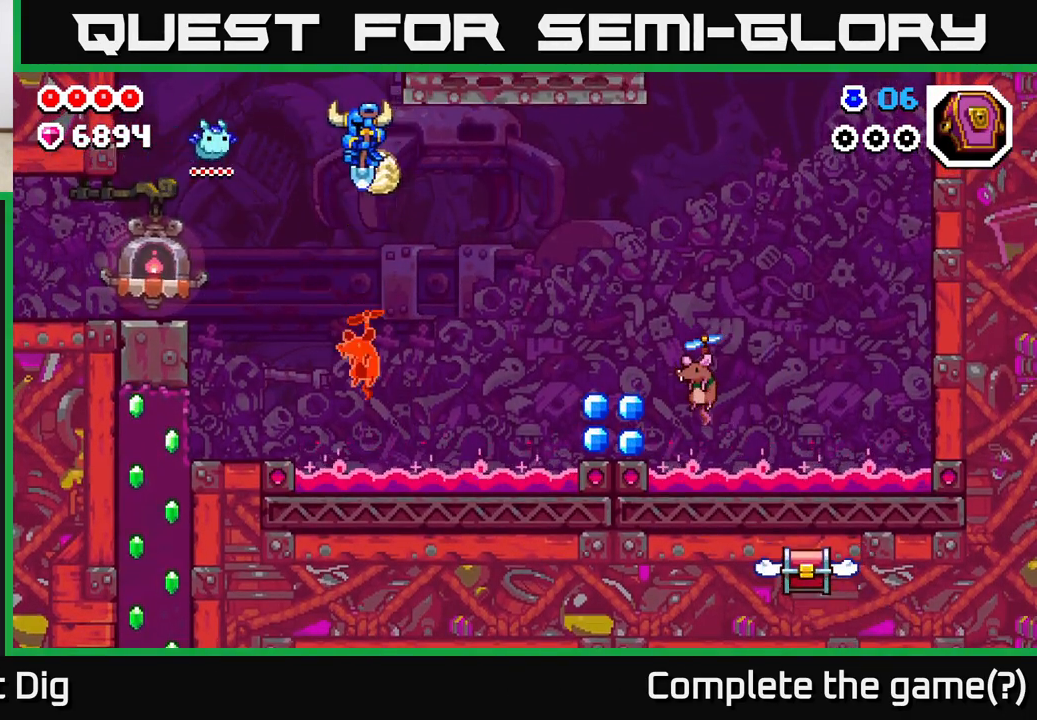
{"buttons": ["A"], "left_stick": "right", "right_stick": "center", "events": [[183, "A", "down"], [333, "left_stick", "right"]]}
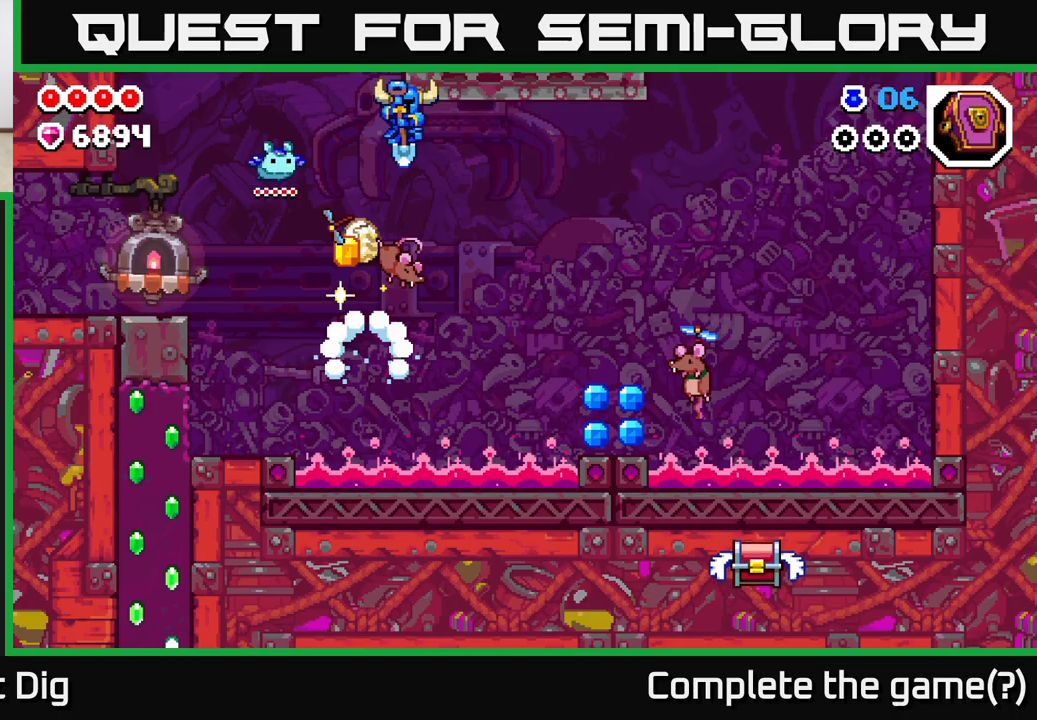
{"buttons": ["A"], "left_stick": "right", "right_stick": "center", "events": []}
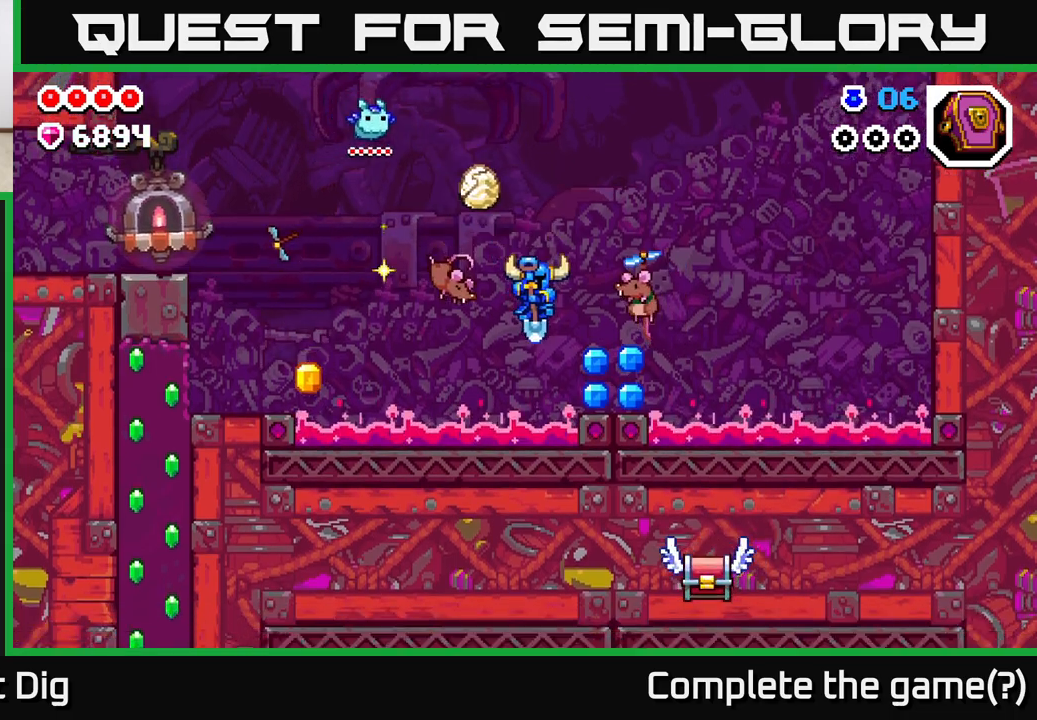
{"buttons": [], "left_stick": "left", "right_stick": "center", "events": [[167, "left_stick", "center"], [233, "A", "up"], [233, "left_stick", "left"]]}
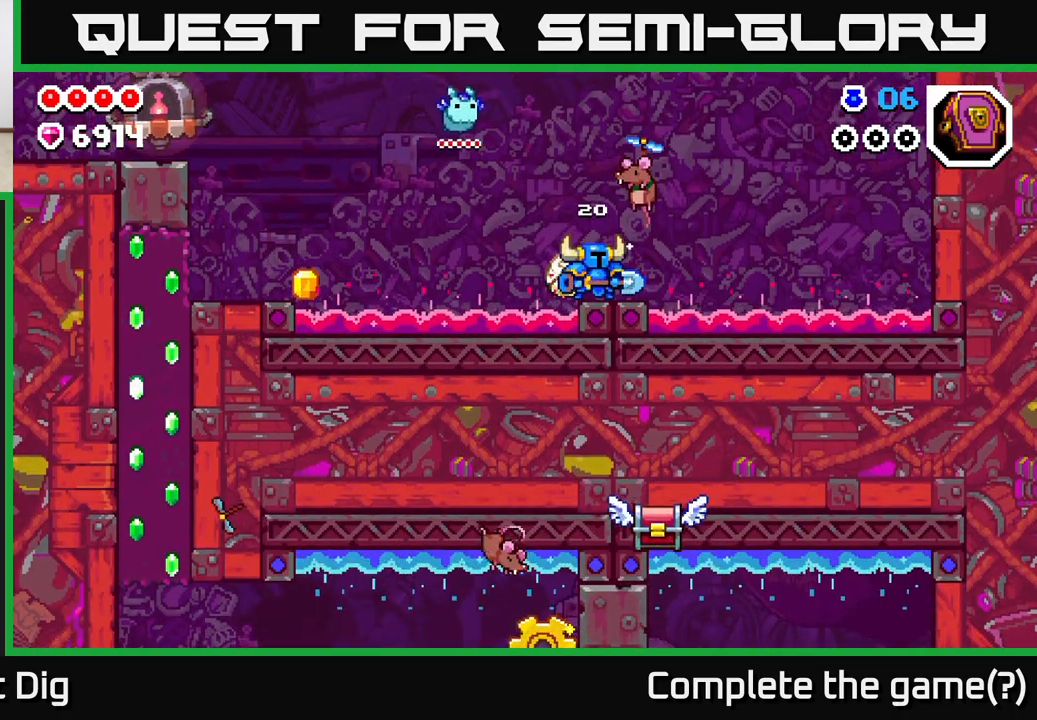
{"buttons": ["A"], "left_stick": "left", "right_stick": "center", "events": [[283, "A", "down"]]}